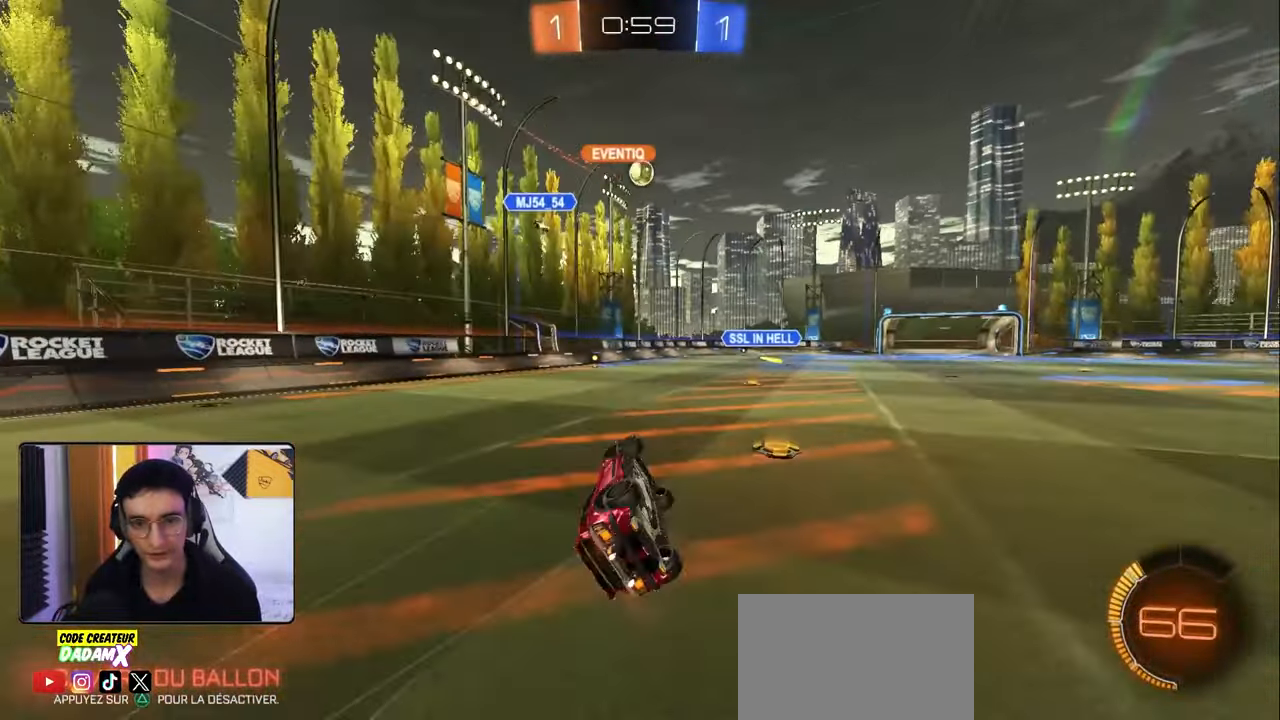
Gameplay with a controller (PlayStation layout); each line is a JSON object with the inputs held at the frame after it. "events" lists button and stick changes between this image and that frame as [ms after this image, input, new state], when the widget could be followed in between.
{"buttons": ["R2"], "left_stick": "left", "right_stick": "center", "events": [[117, "left_stick", "right"], [267, "left_stick", "center"], [350, "left_stick", "left"]]}
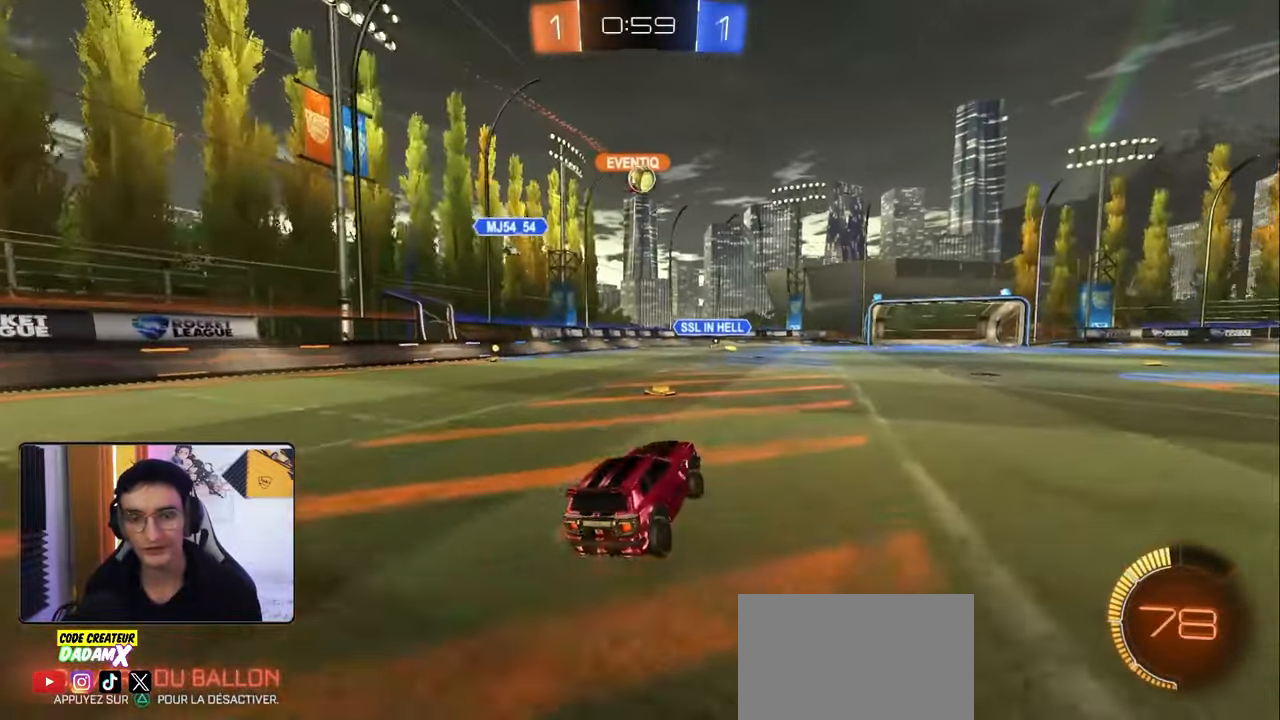
{"buttons": ["R2"], "left_stick": "right", "right_stick": "center", "events": [[183, "left_stick", "center"], [383, "left_stick", "right"]]}
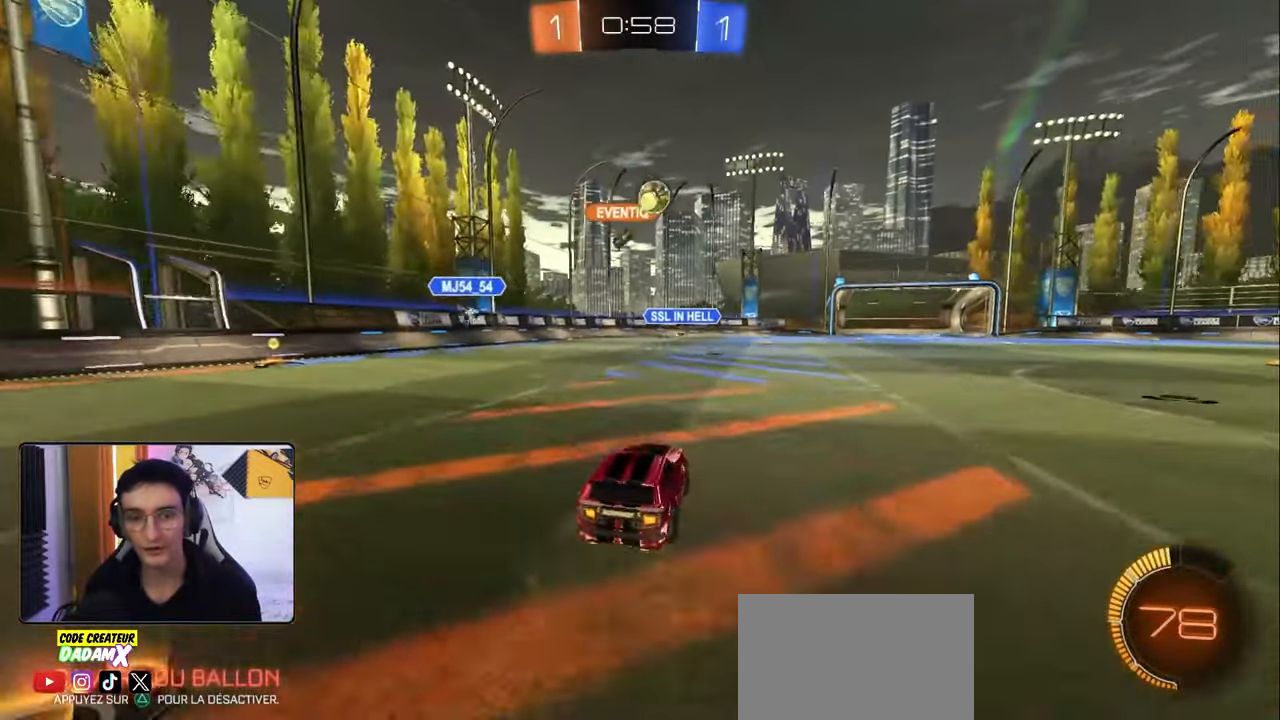
{"buttons": [], "left_stick": "right", "right_stick": "center", "events": [[200, "R2", "up"]]}
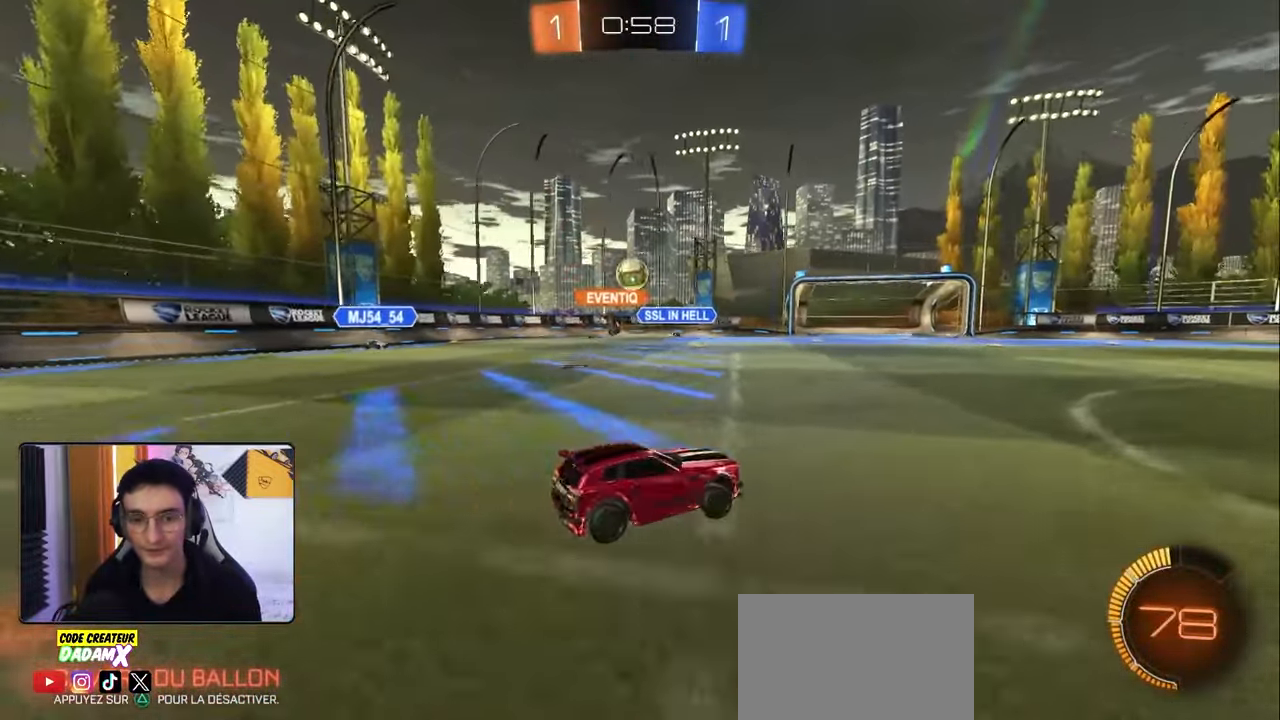
{"buttons": ["R2"], "left_stick": "center", "right_stick": "center", "events": [[33, "R2", "down"], [100, "left_stick", "center"], [217, "left_stick", "down-left"], [383, "left_stick", "center"]]}
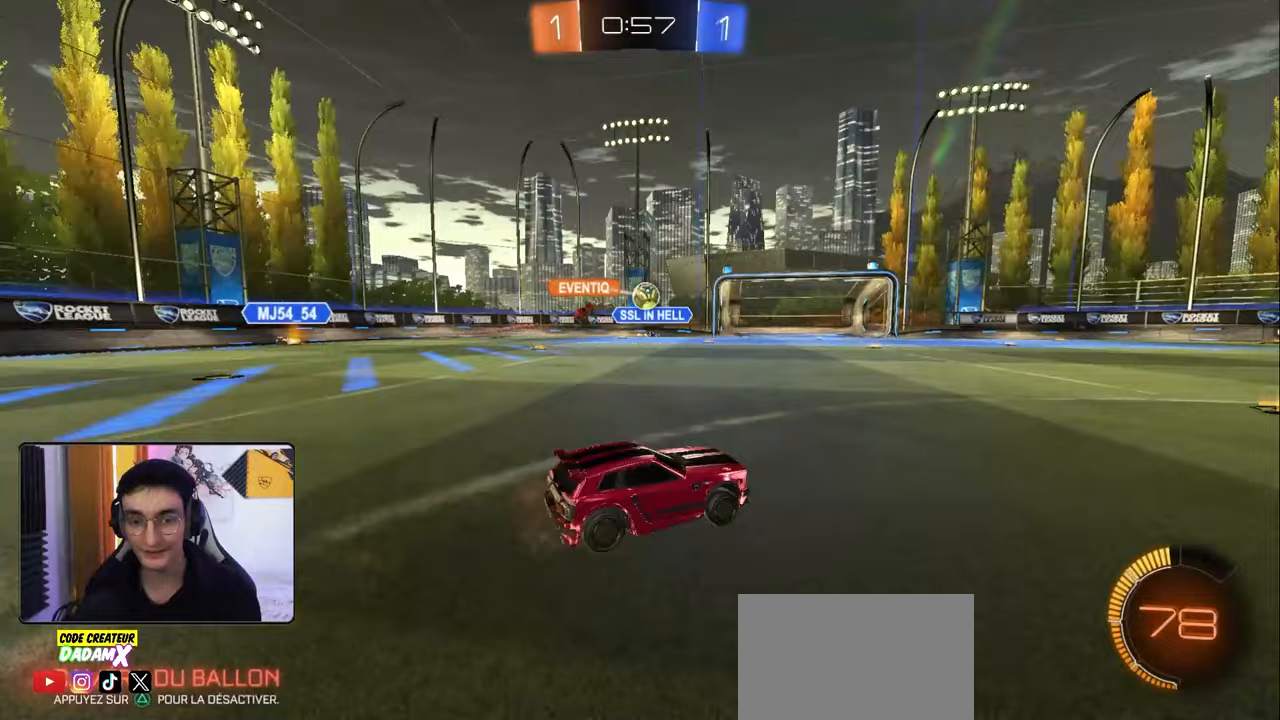
{"buttons": ["R1", "R2"], "left_stick": "right", "right_stick": "center", "events": [[83, "R1", "down"], [217, "left_stick", "left"], [350, "left_stick", "center"], [417, "left_stick", "right"]]}
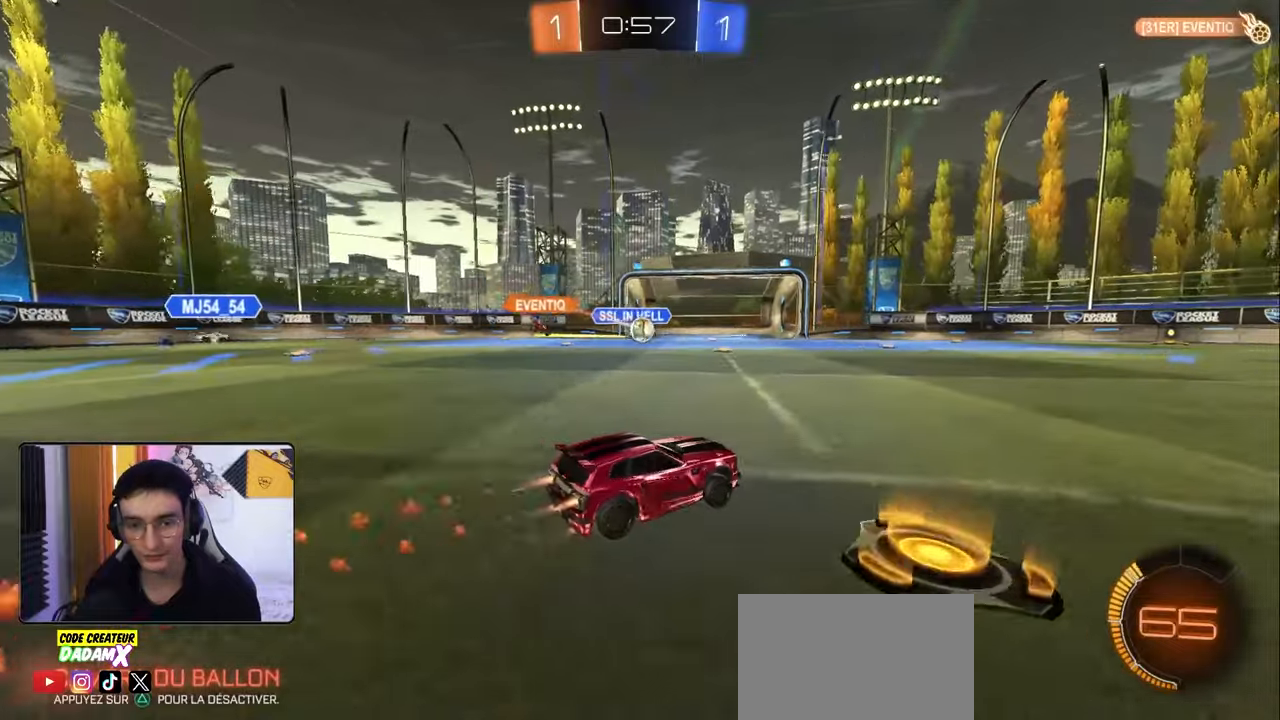
{"buttons": ["R2"], "left_stick": "right", "right_stick": "center", "events": [[83, "left_stick", "center"], [200, "R1", "up"], [350, "left_stick", "right"]]}
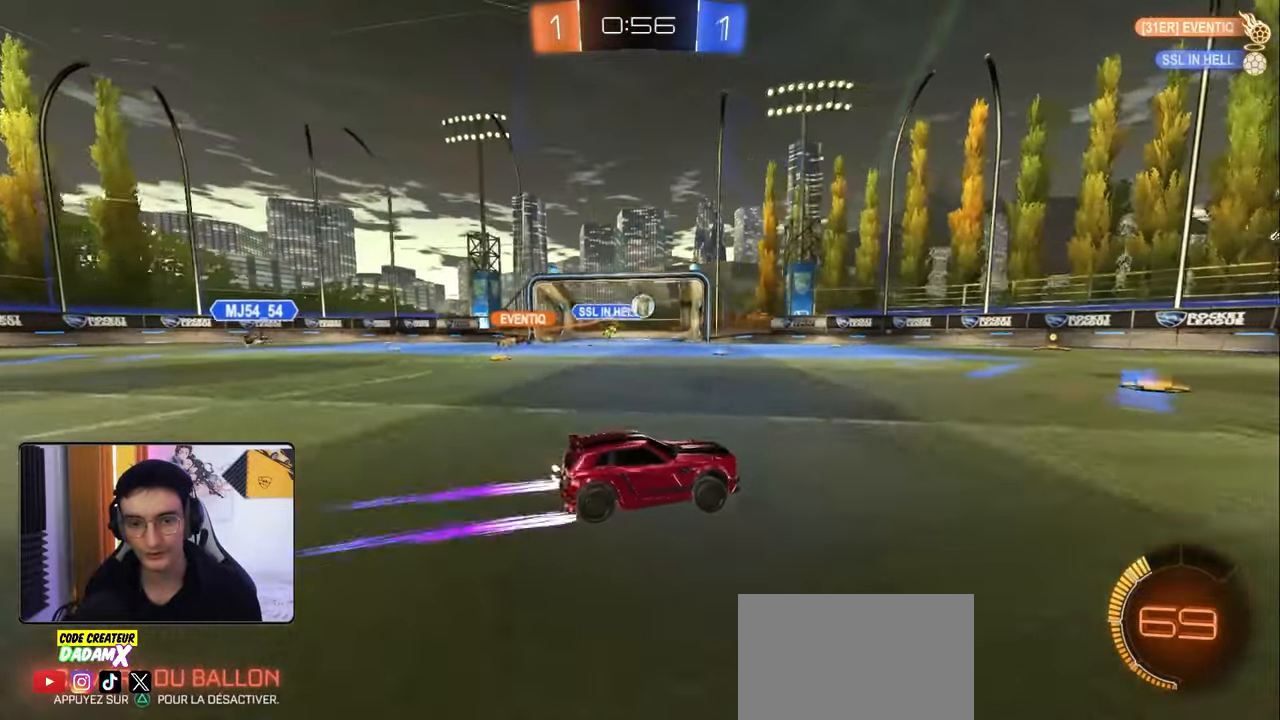
{"buttons": ["R2"], "left_stick": "center", "right_stick": "center", "events": [[17, "left_stick", "center"], [233, "left_stick", "right"], [450, "left_stick", "center"]]}
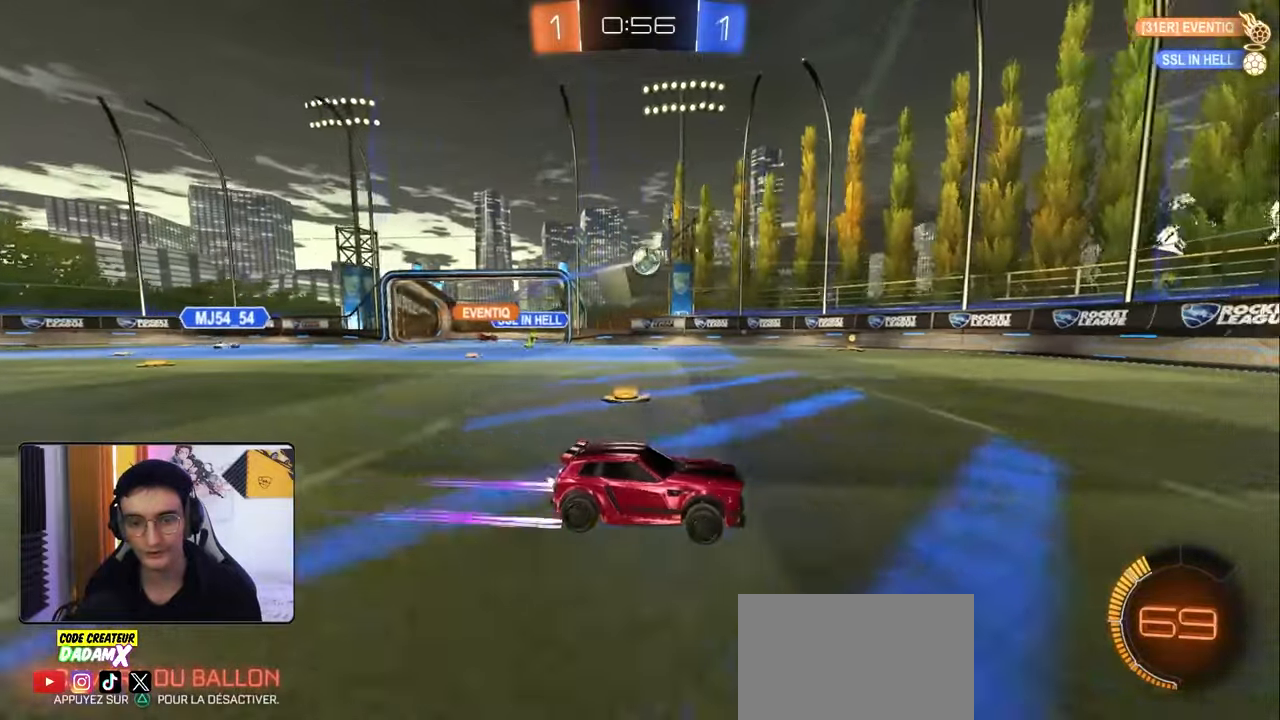
{"buttons": ["R1", "R2"], "left_stick": "right", "right_stick": "center", "events": [[267, "TRIANGLE", "down"], [283, "left_stick", "right"], [350, "TRIANGLE", "up"], [400, "R1", "down"]]}
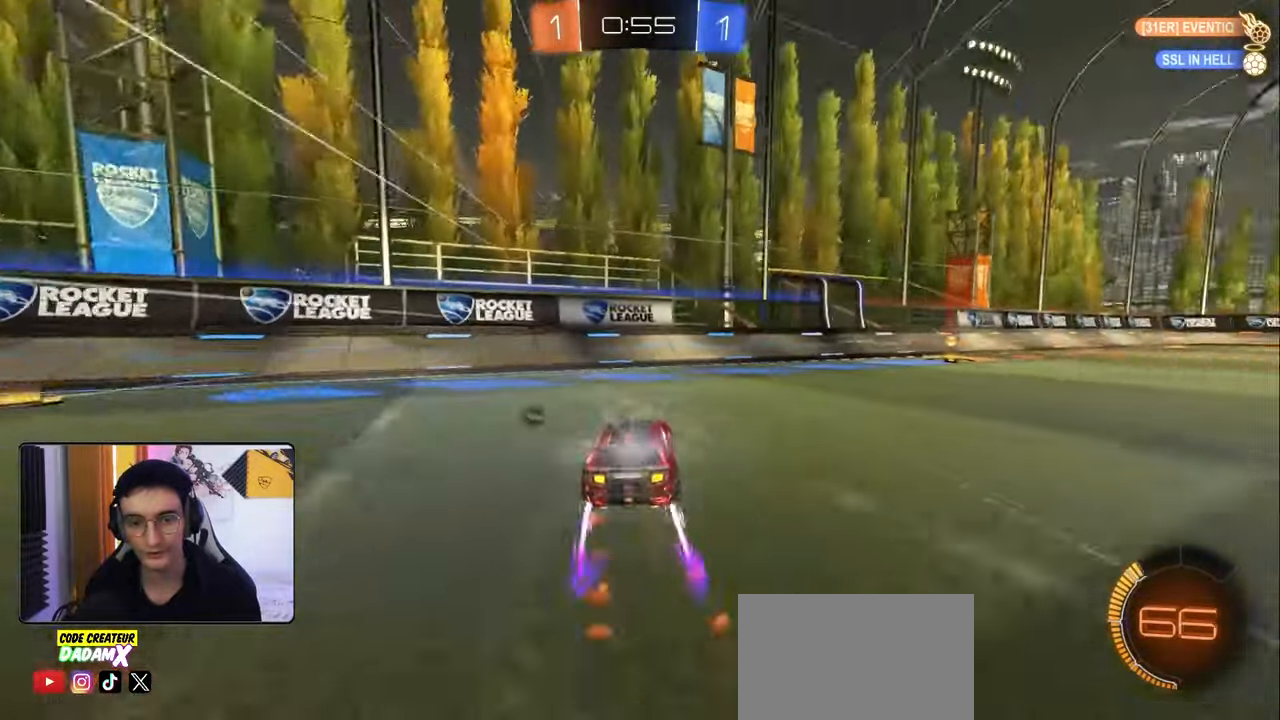
{"buttons": ["R2"], "left_stick": "right", "right_stick": "center", "events": [[150, "TRIANGLE", "down"], [250, "TRIANGLE", "up"], [283, "R1", "up"]]}
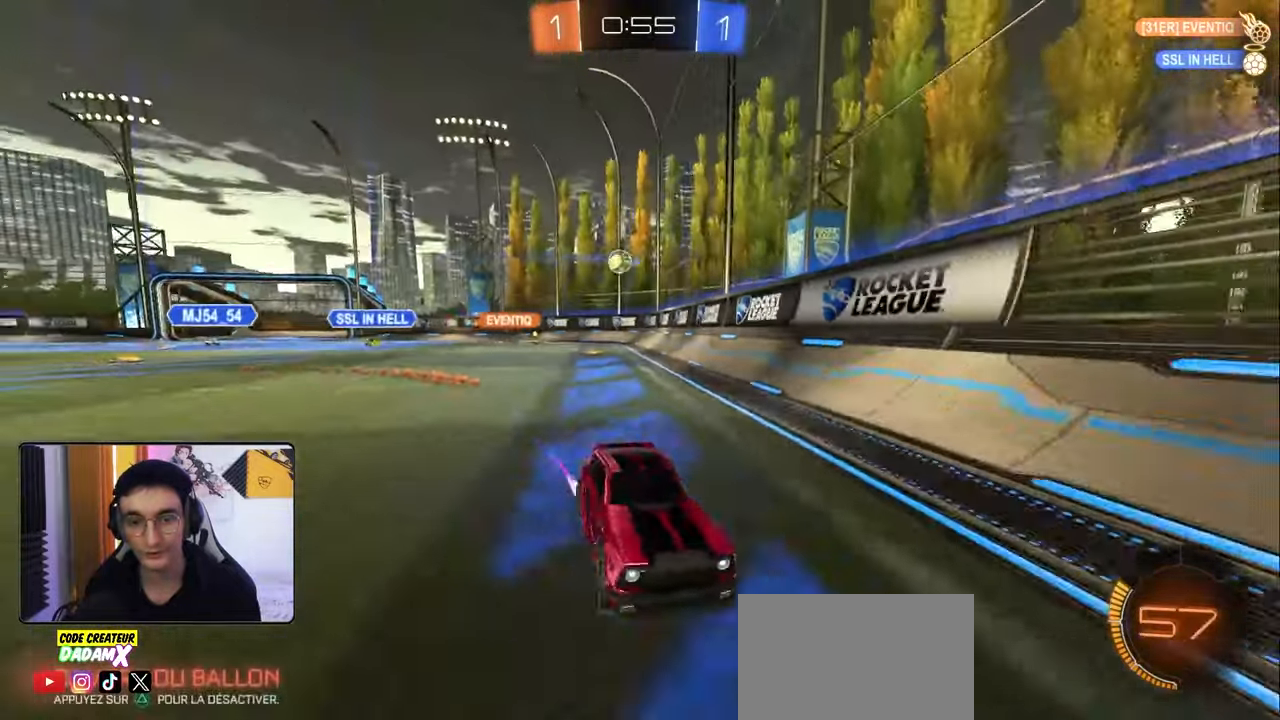
{"buttons": ["R2"], "left_stick": "center", "right_stick": "center", "events": [[17, "left_stick", "center"], [200, "left_stick", "right"], [417, "left_stick", "center"]]}
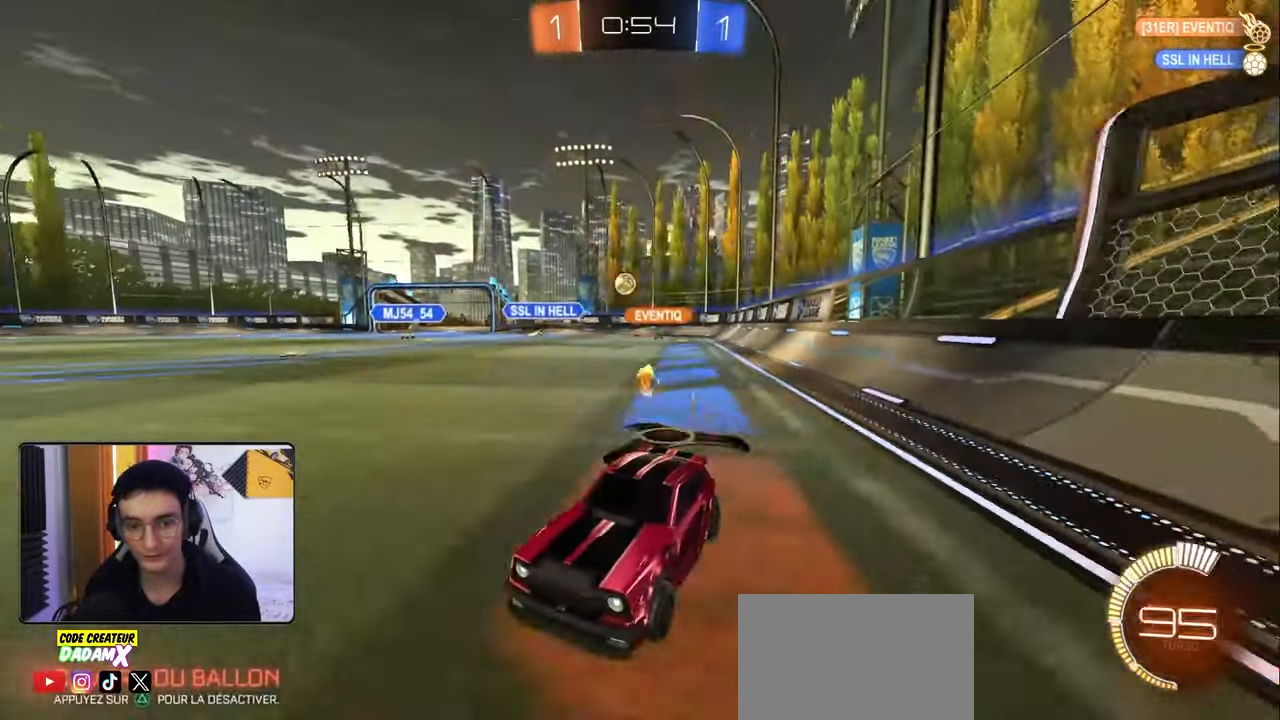
{"buttons": ["R2"], "left_stick": "center", "right_stick": "center", "events": [[33, "left_stick", "right"], [167, "left_stick", "center"], [367, "left_stick", "down-left"], [467, "left_stick", "center"]]}
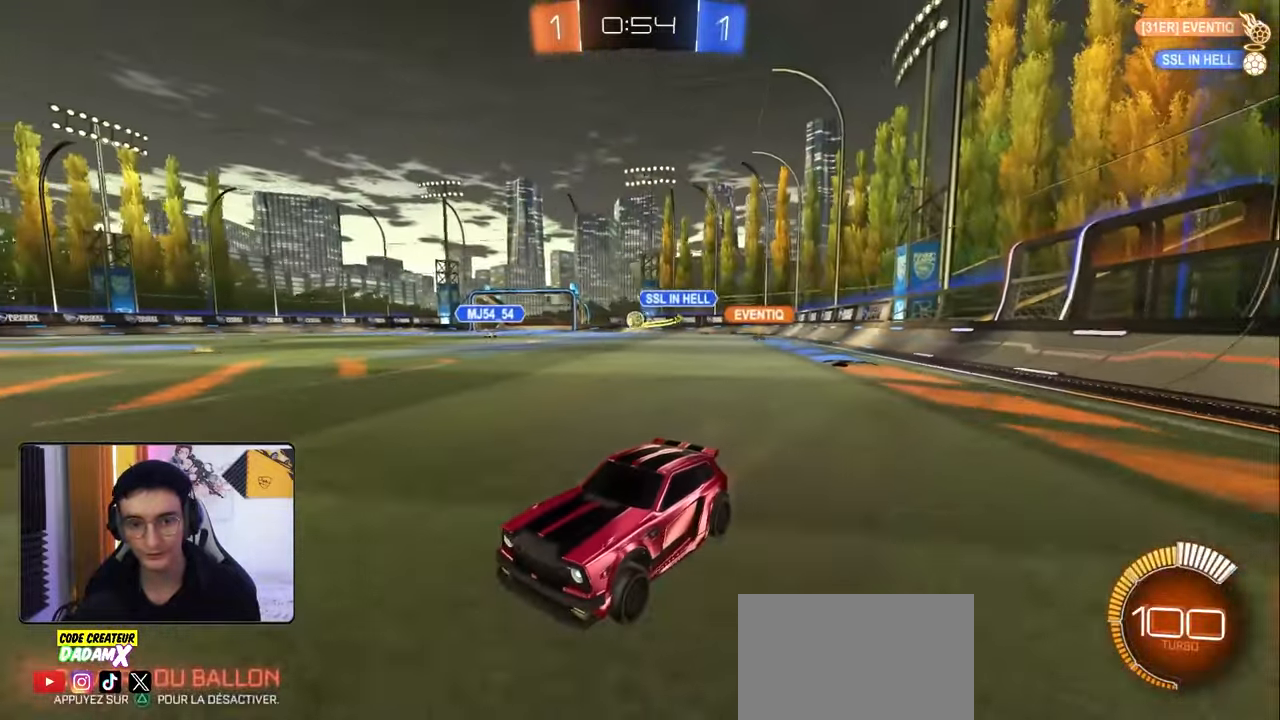
{"buttons": ["R1", "R2"], "left_stick": "right", "right_stick": "center", "events": [[100, "left_stick", "right"], [167, "L1", "down"], [267, "L1", "up"], [500, "R1", "down"]]}
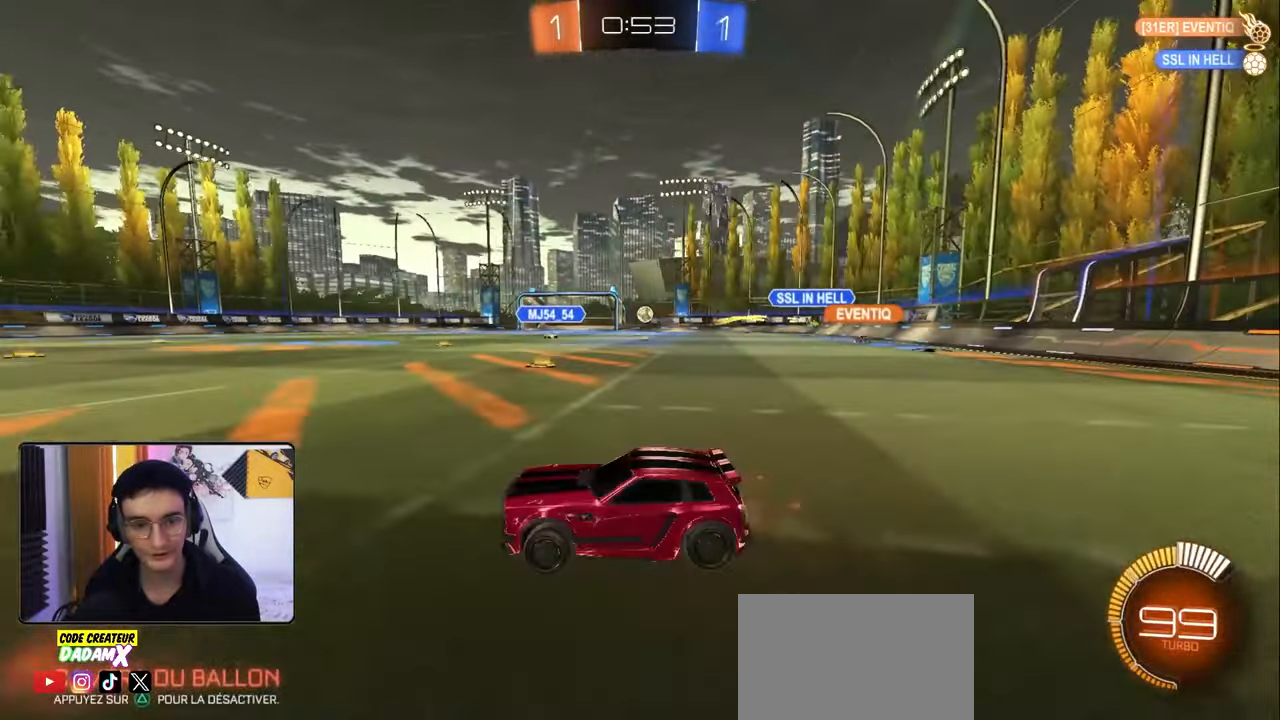
{"buttons": ["R1", "R2"], "left_stick": "right", "right_stick": "center", "events": [[117, "R1", "up"], [233, "R1", "down"]]}
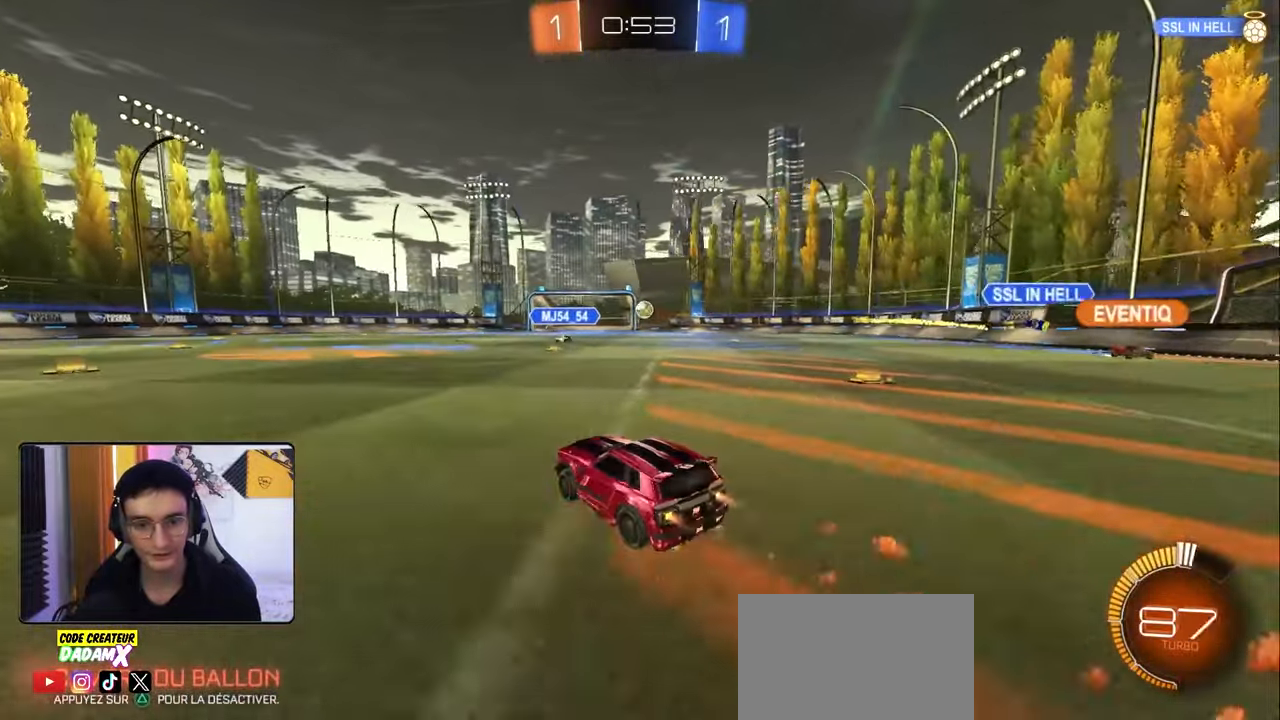
{"buttons": ["R2"], "left_stick": "left", "right_stick": "center", "events": [[267, "left_stick", "center"], [467, "R1", "up"], [467, "left_stick", "left"]]}
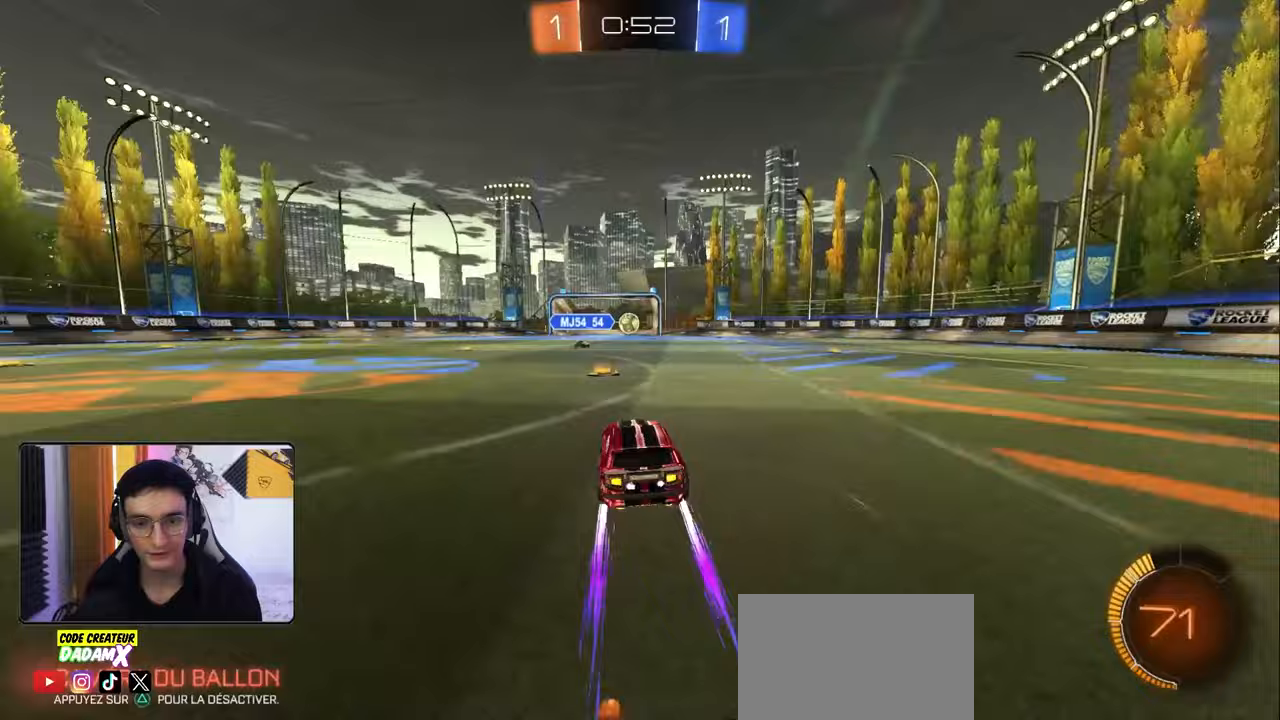
{"buttons": ["R2"], "left_stick": "left", "right_stick": "center", "events": [[83, "left_stick", "center"], [267, "left_stick", "left"]]}
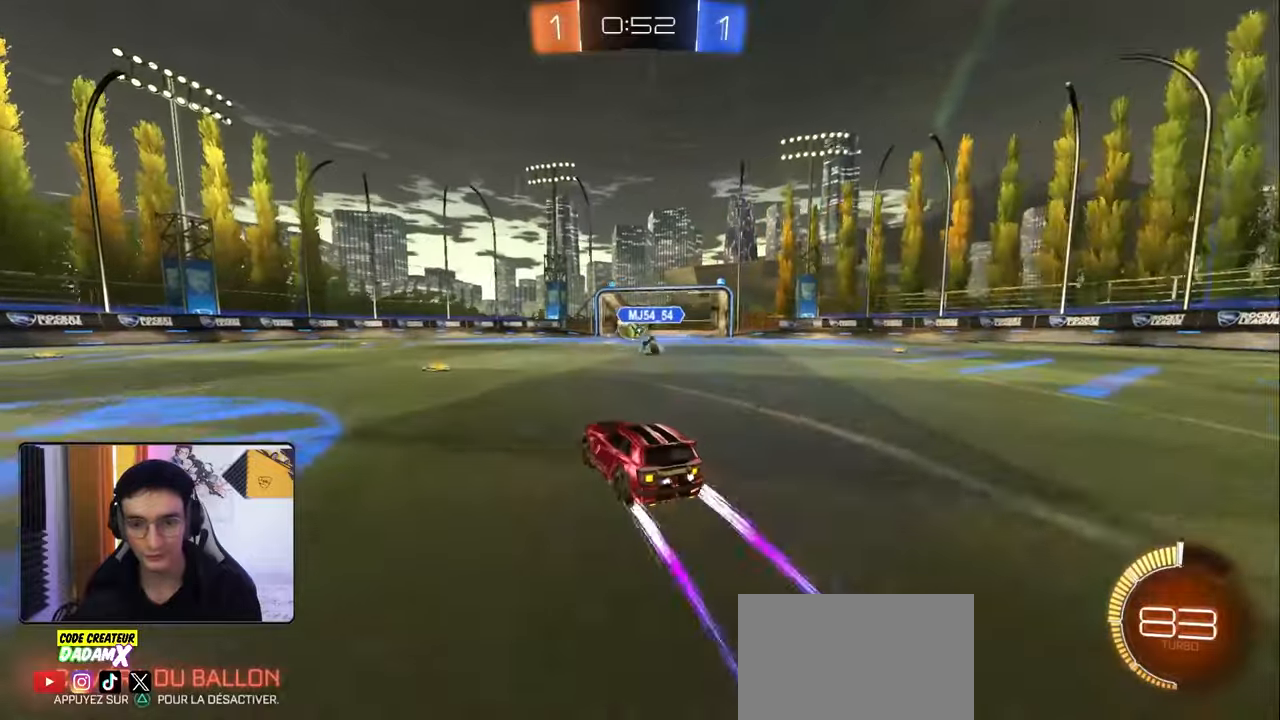
{"buttons": ["R1", "R2"], "left_stick": "center", "right_stick": "center", "events": [[50, "left_stick", "center"], [233, "left_stick", "left"], [283, "left_stick", "down-left"], [350, "R1", "down"], [400, "left_stick", "center"]]}
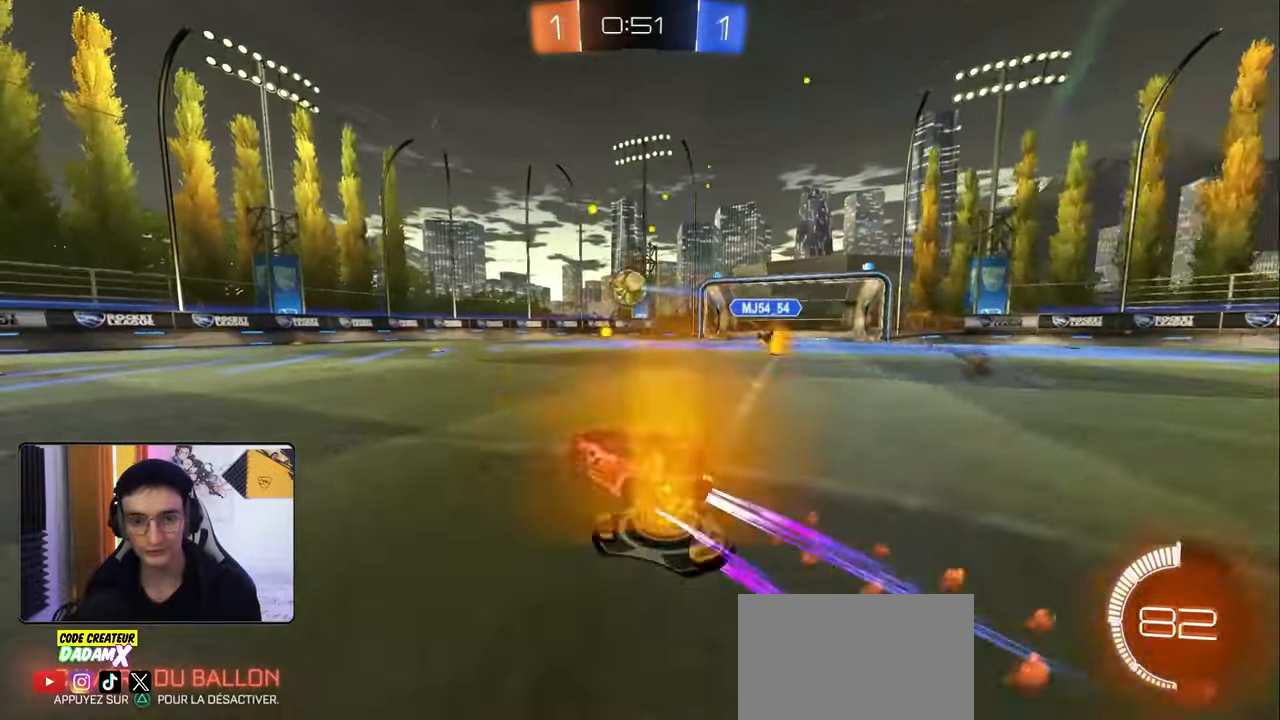
{"buttons": ["R2"], "left_stick": "center", "right_stick": "center", "events": [[33, "R1", "up"], [267, "left_stick", "right"], [400, "left_stick", "center"]]}
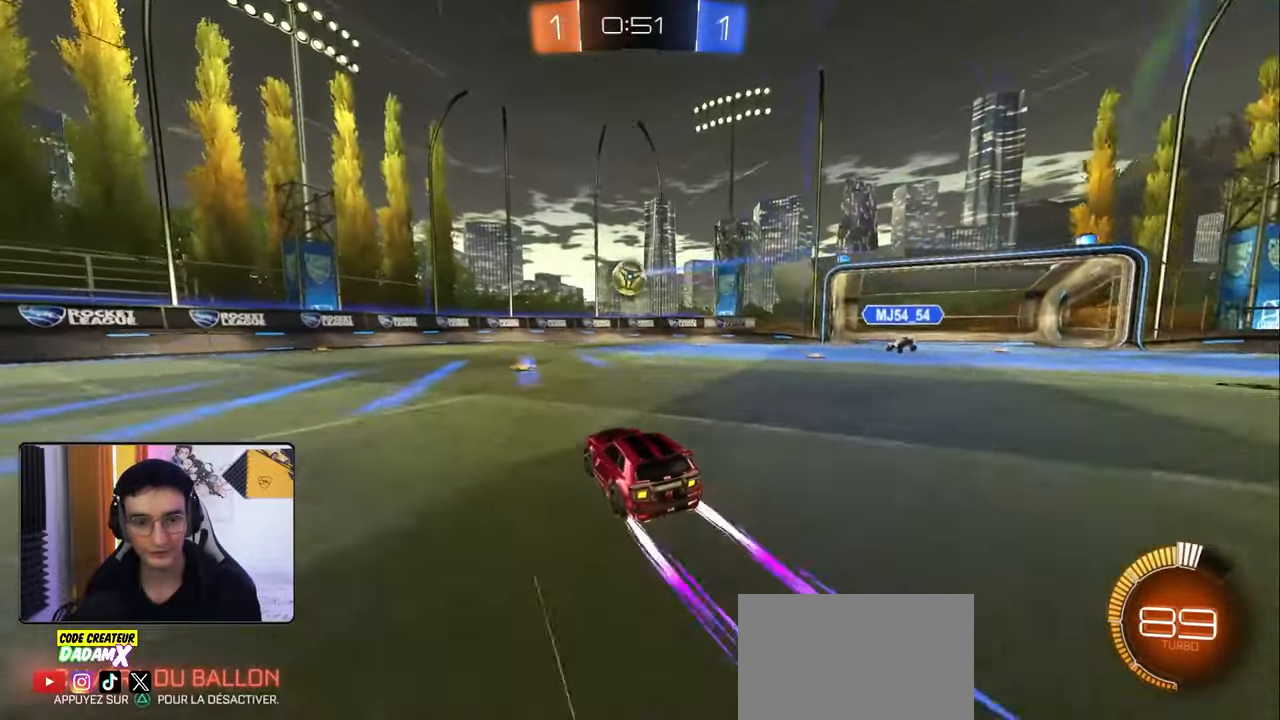
{"buttons": ["R1", "R2"], "left_stick": "center", "right_stick": "center", "events": [[117, "left_stick", "left"], [217, "R1", "down"], [417, "left_stick", "center"]]}
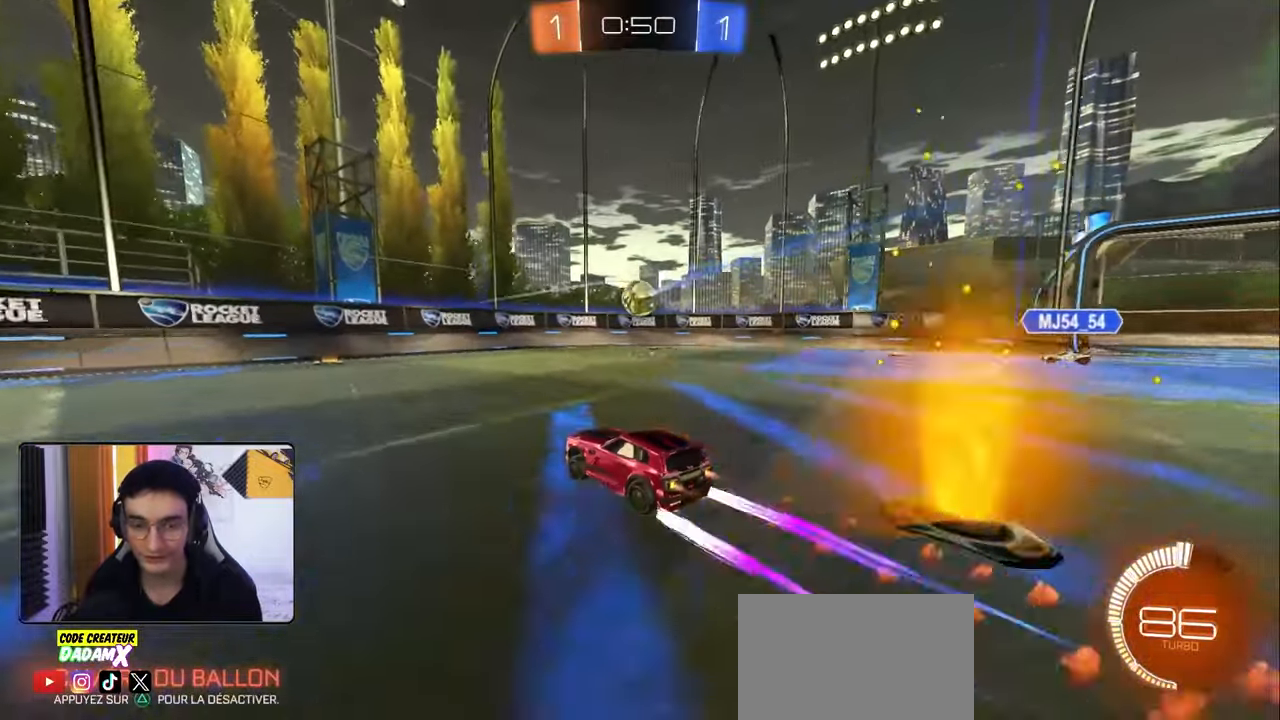
{"buttons": ["R2"], "left_stick": "right", "right_stick": "center", "events": [[150, "R1", "up"], [433, "left_stick", "right"]]}
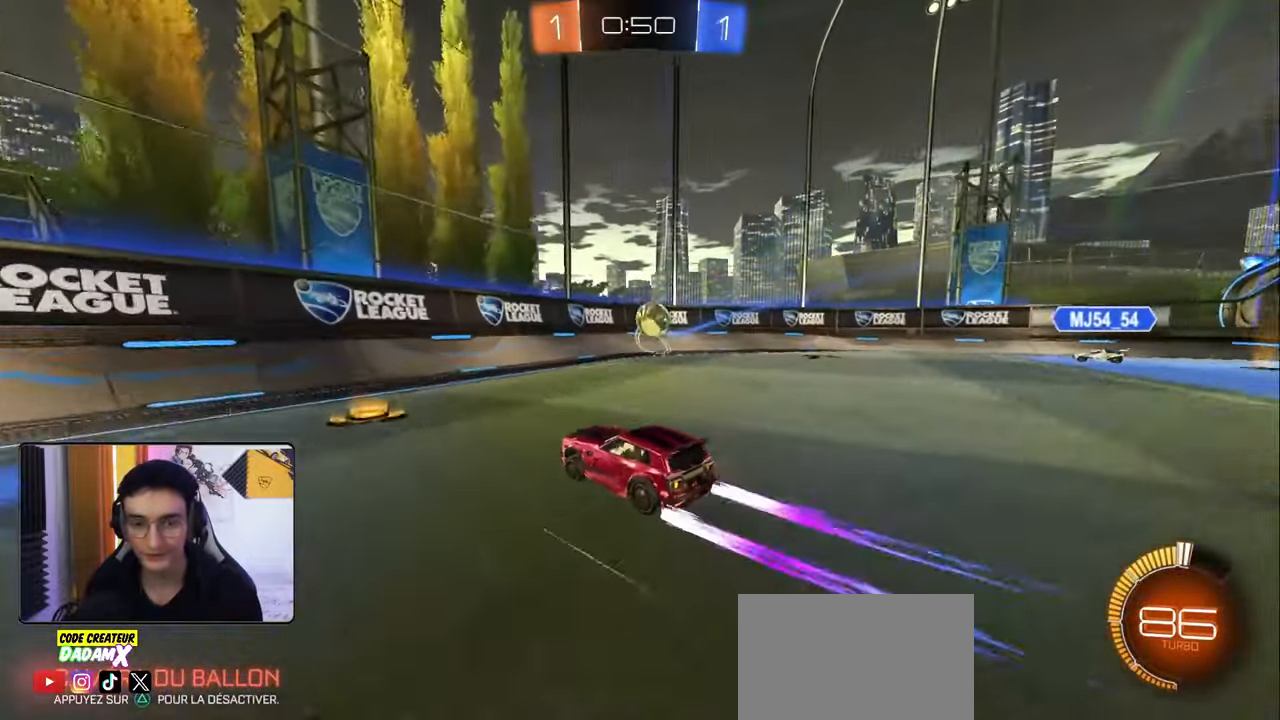
{"buttons": ["R1", "R2"], "left_stick": "center", "right_stick": "center", "events": [[300, "left_stick", "down-left"], [467, "left_stick", "center"], [500, "R1", "down"]]}
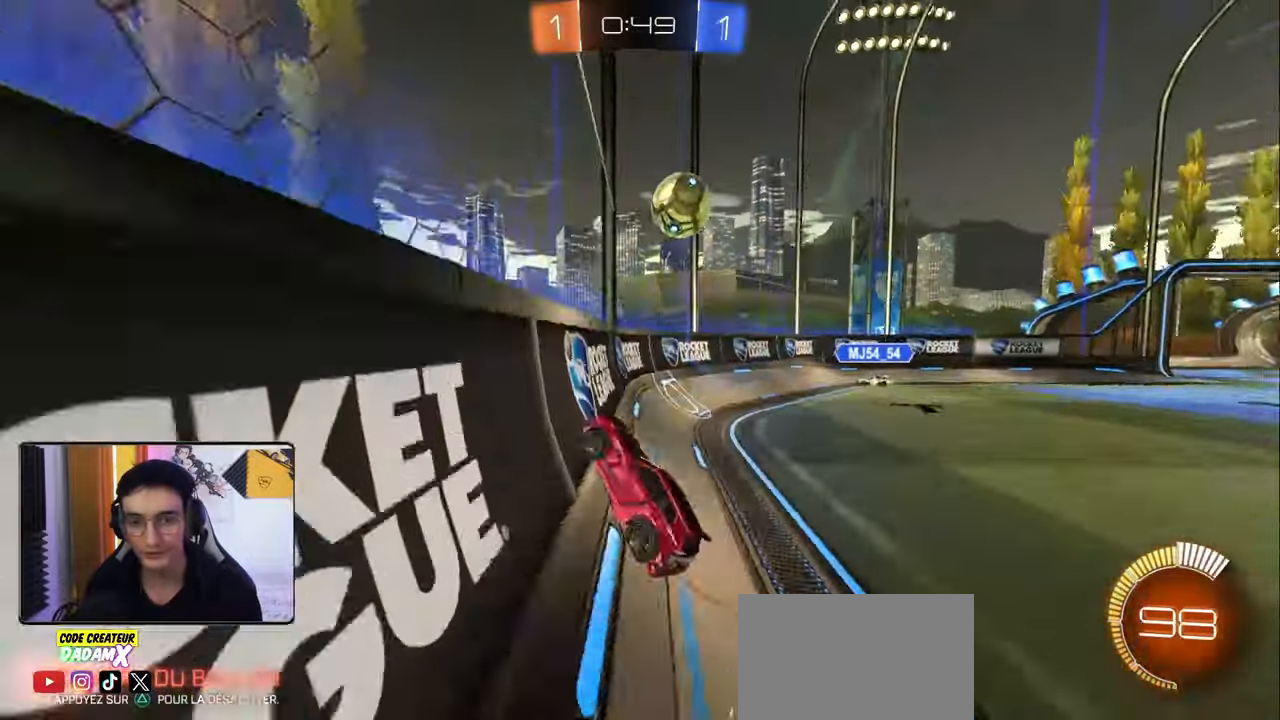
{"buttons": ["R2"], "left_stick": "down-left", "right_stick": "center", "events": [[33, "left_stick", "right"], [150, "R1", "up"], [167, "left_stick", "center"], [383, "left_stick", "down-left"]]}
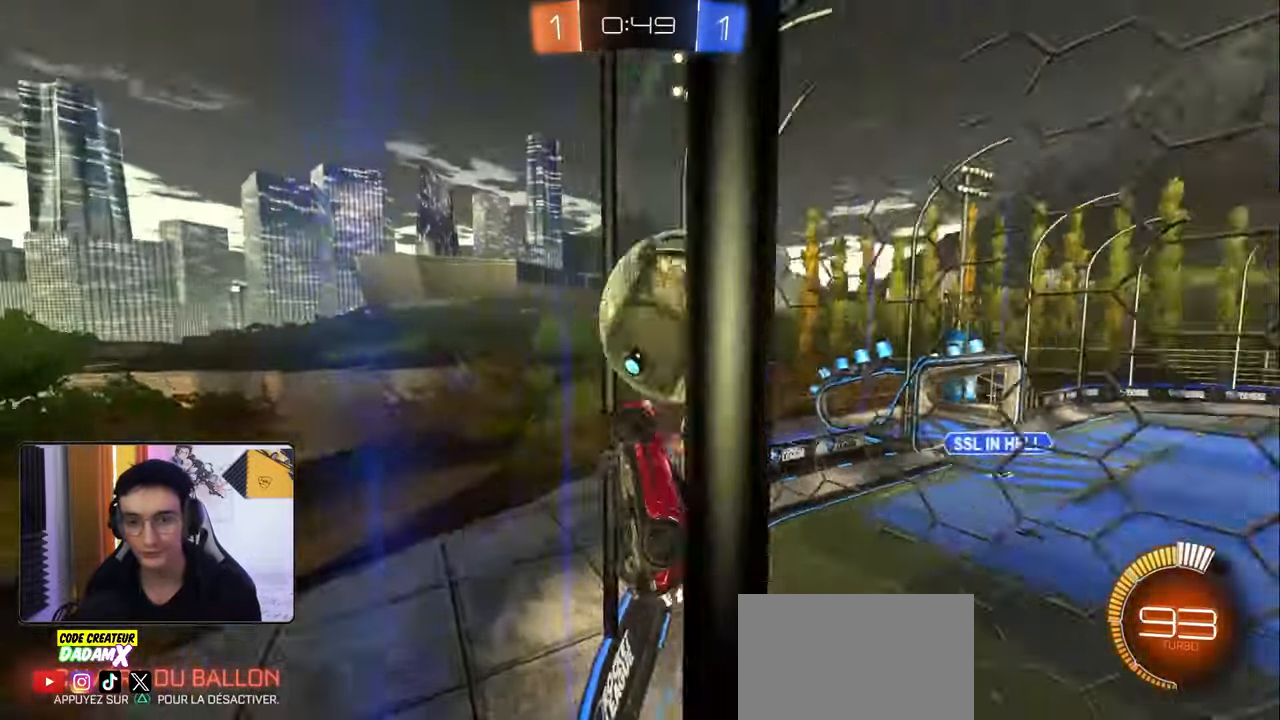
{"buttons": ["R1", "R2"], "left_stick": "center", "right_stick": "center", "events": [[100, "R1", "down"], [317, "left_stick", "center"], [383, "left_stick", "right"], [500, "left_stick", "center"]]}
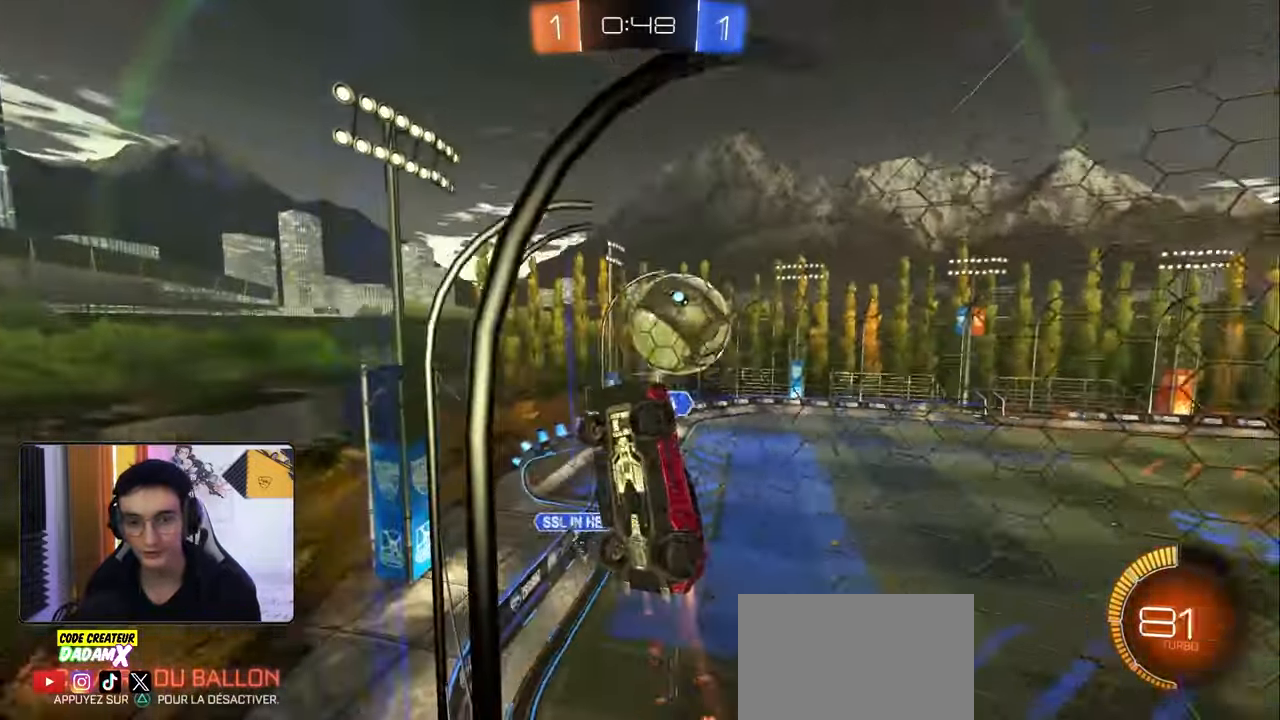
{"buttons": ["R2"], "left_stick": "down-left", "right_stick": "center", "events": [[167, "R1", "up"], [233, "left_stick", "down-left"], [350, "L1", "down"], [483, "L1", "up"]]}
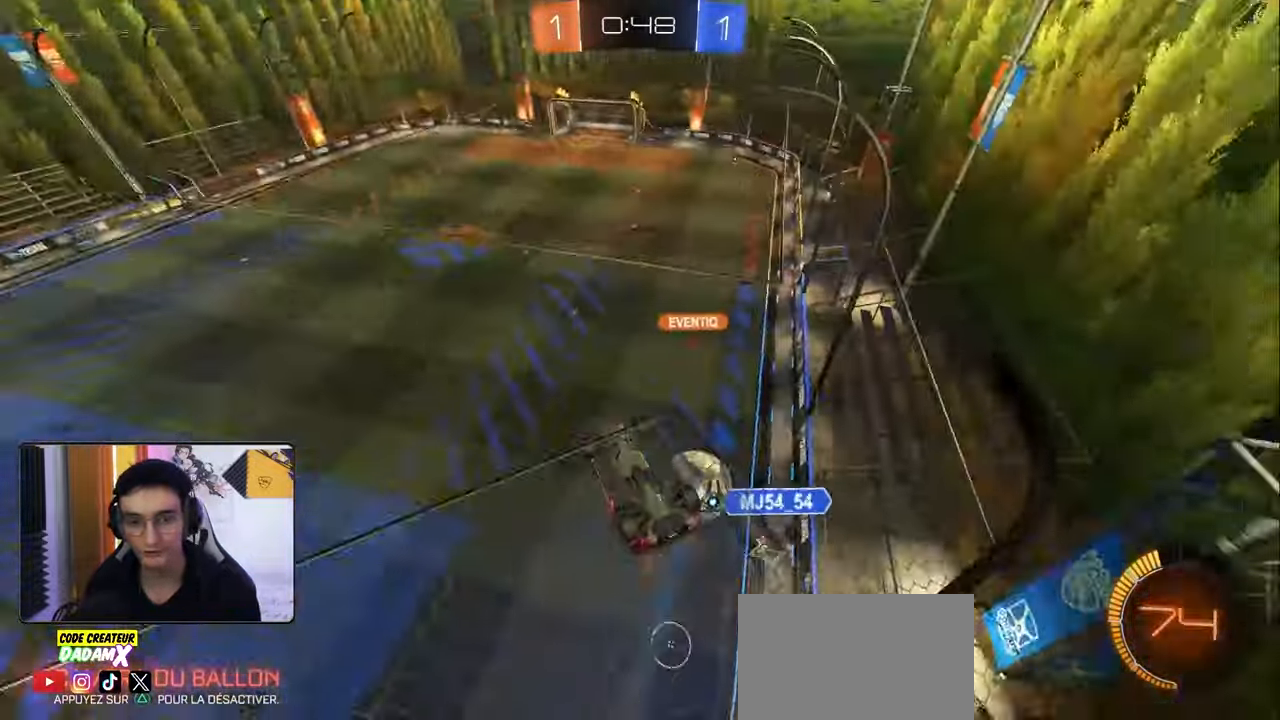
{"buttons": ["TRIANGLE", "L1", "R1"], "left_stick": "left", "right_stick": "center", "events": [[67, "left_stick", "center"], [83, "R1", "down"], [100, "CROSS", "down"], [300, "CROSS", "up"], [383, "L1", "down"], [383, "TRIANGLE", "down"], [383, "left_stick", "left"], [483, "R2", "up"]]}
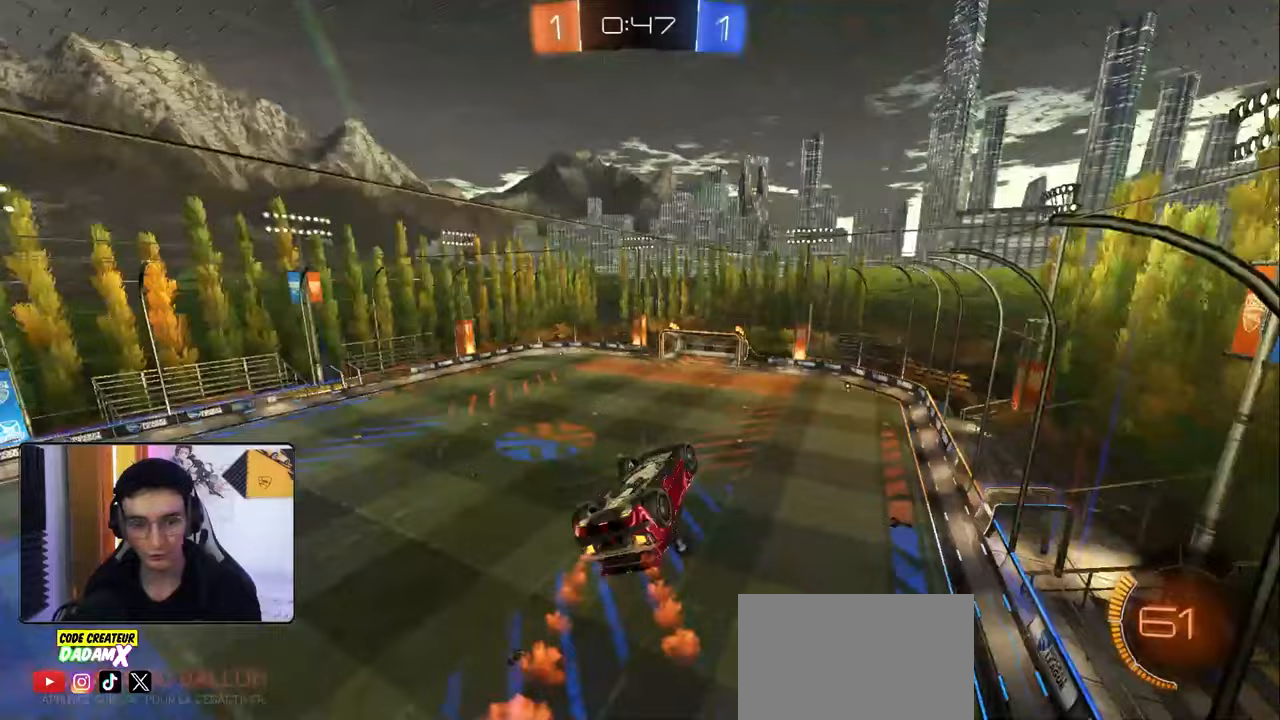
{"buttons": ["R2"], "left_stick": "center", "right_stick": "center", "events": [[17, "TRIANGLE", "up"], [33, "R1", "up"], [350, "L1", "up"], [367, "left_stick", "center"], [483, "R2", "down"]]}
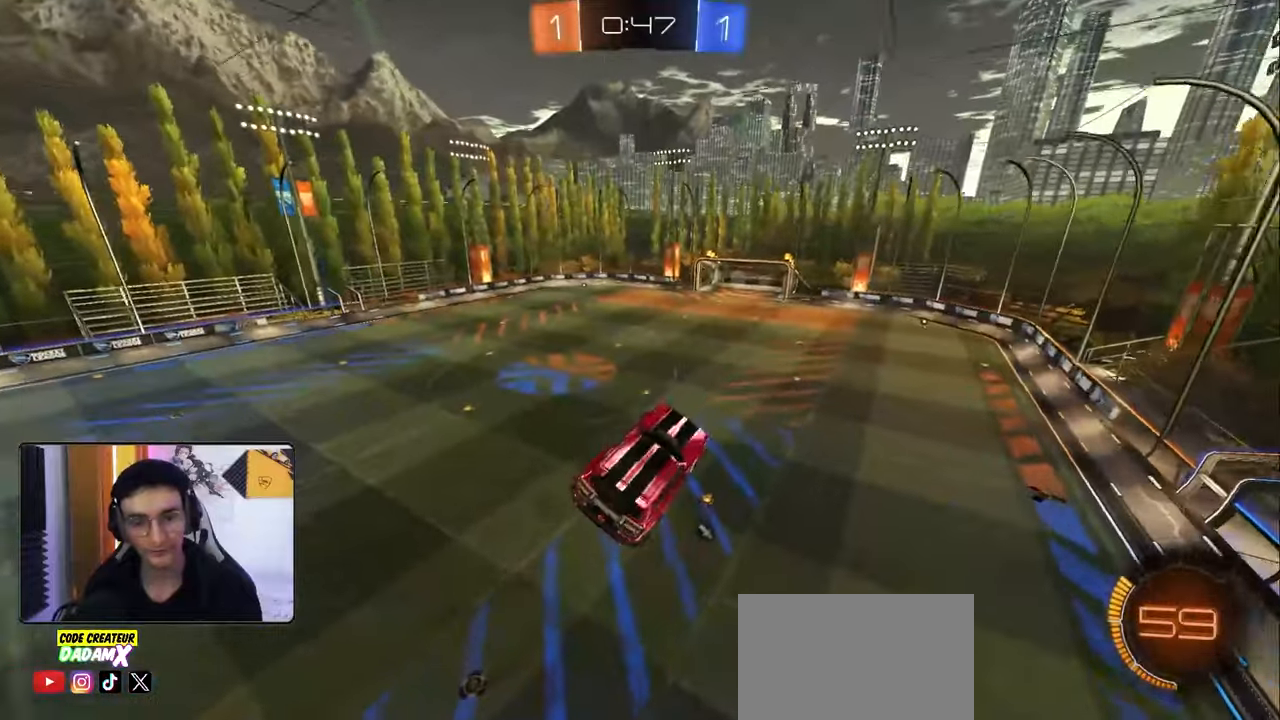
{"buttons": ["R2"], "left_stick": "down", "right_stick": "center", "events": [[183, "TRIANGLE", "down"], [283, "TRIANGLE", "up"], [400, "left_stick", "down"]]}
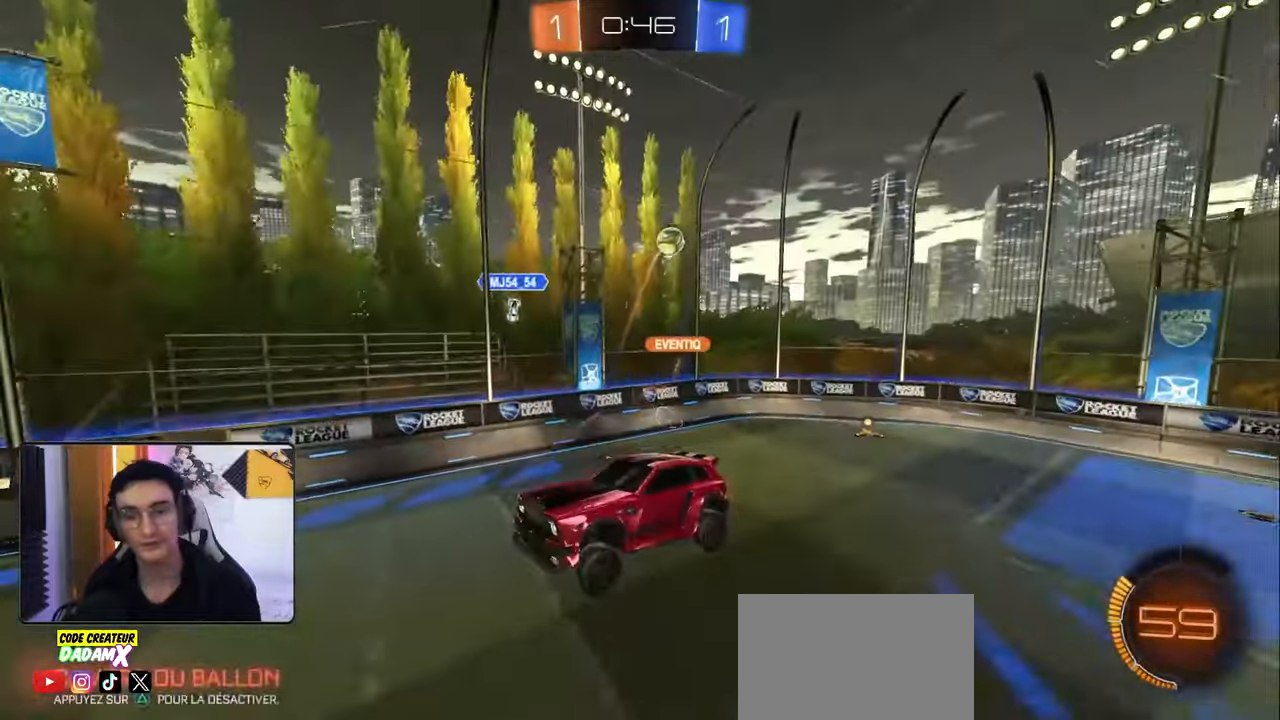
{"buttons": ["R2"], "left_stick": "right", "right_stick": "center", "events": [[83, "left_stick", "right"], [133, "left_stick", "center"], [217, "left_stick", "up"], [267, "CROSS", "down"], [333, "left_stick", "up-right"], [417, "CROSS", "up"], [483, "left_stick", "right"]]}
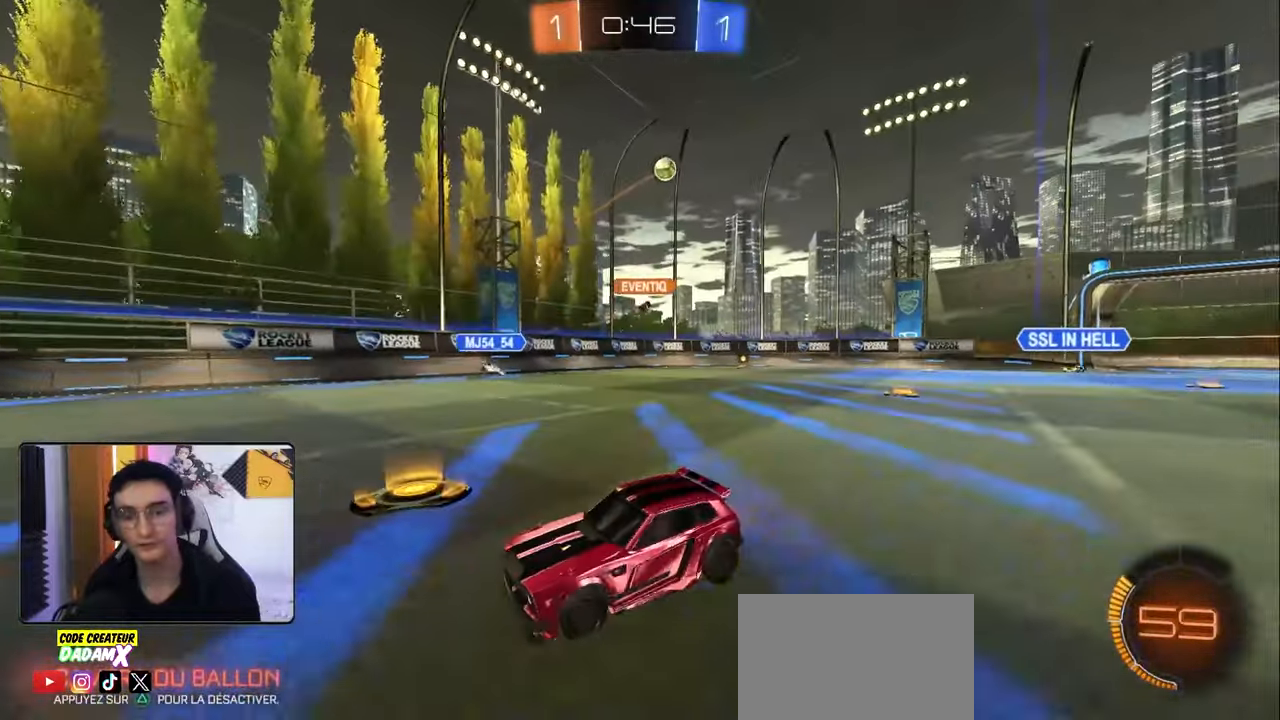
{"buttons": ["R2"], "left_stick": "right", "right_stick": "center", "events": []}
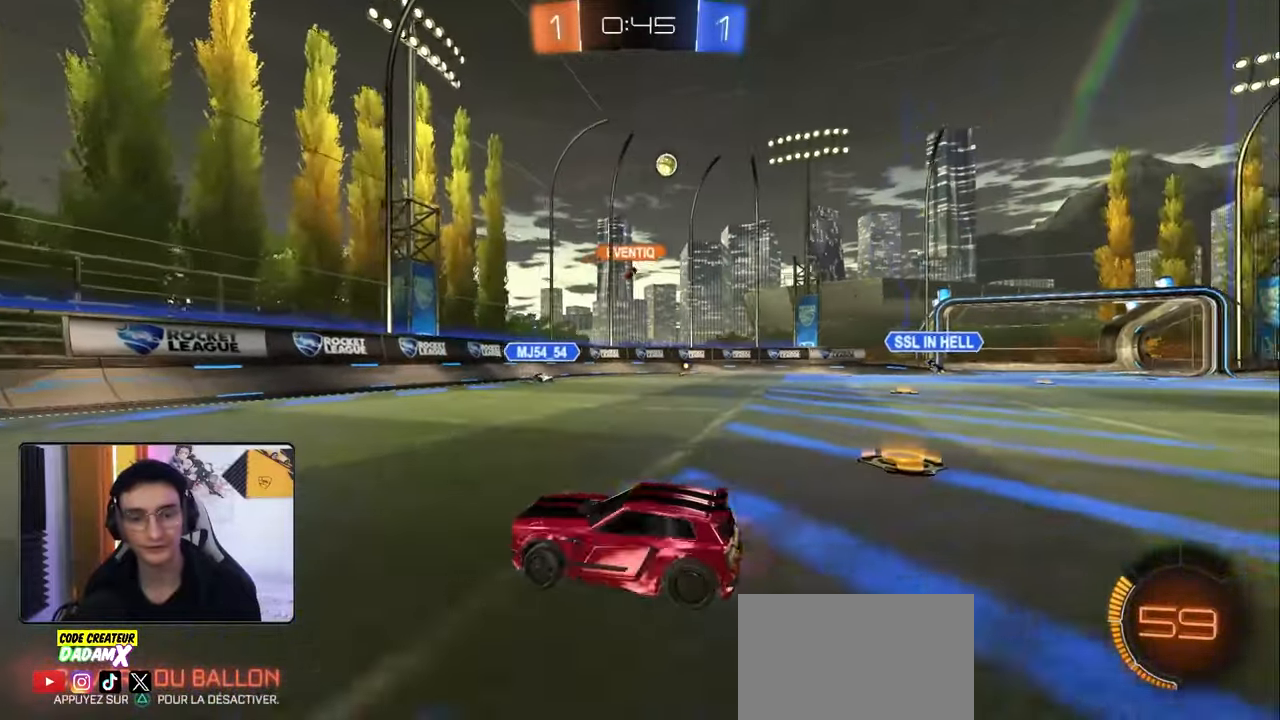
{"buttons": ["R2"], "left_stick": "right", "right_stick": "center", "events": [[50, "L1", "down"], [167, "L1", "up"]]}
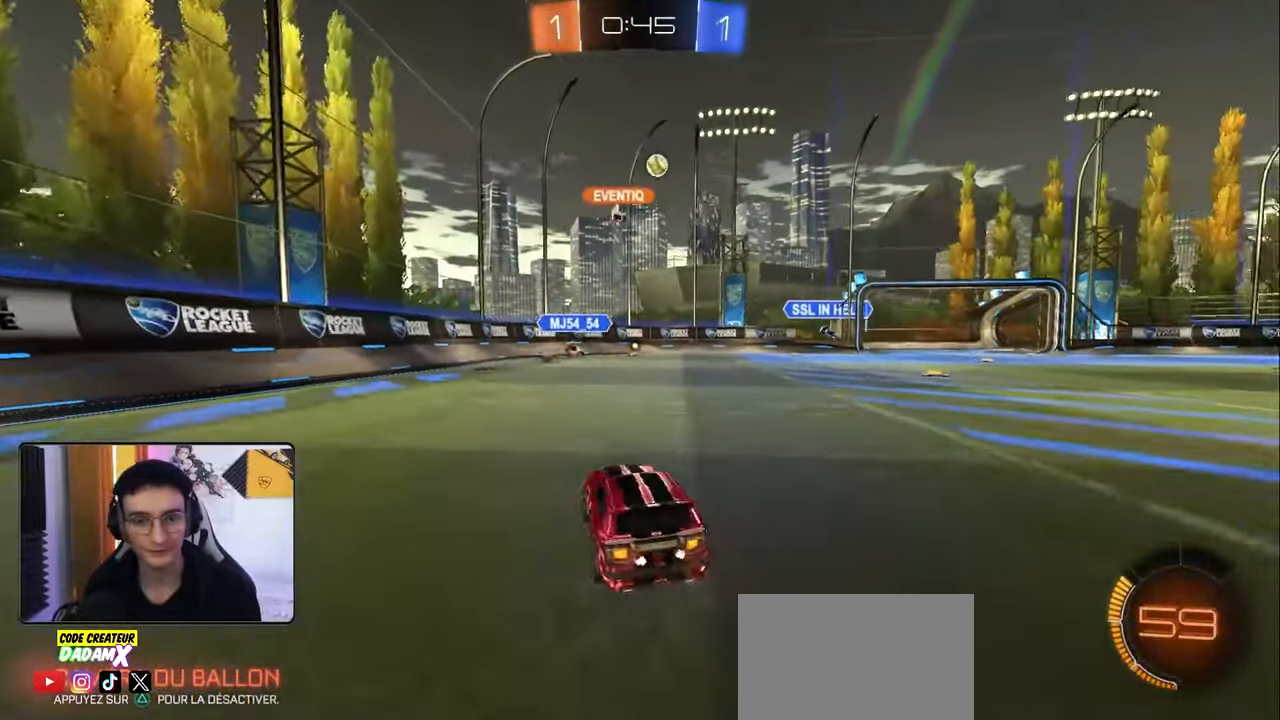
{"buttons": ["R2"], "left_stick": "center", "right_stick": "center", "events": [[133, "R1", "down"], [400, "R1", "up"], [450, "left_stick", "center"]]}